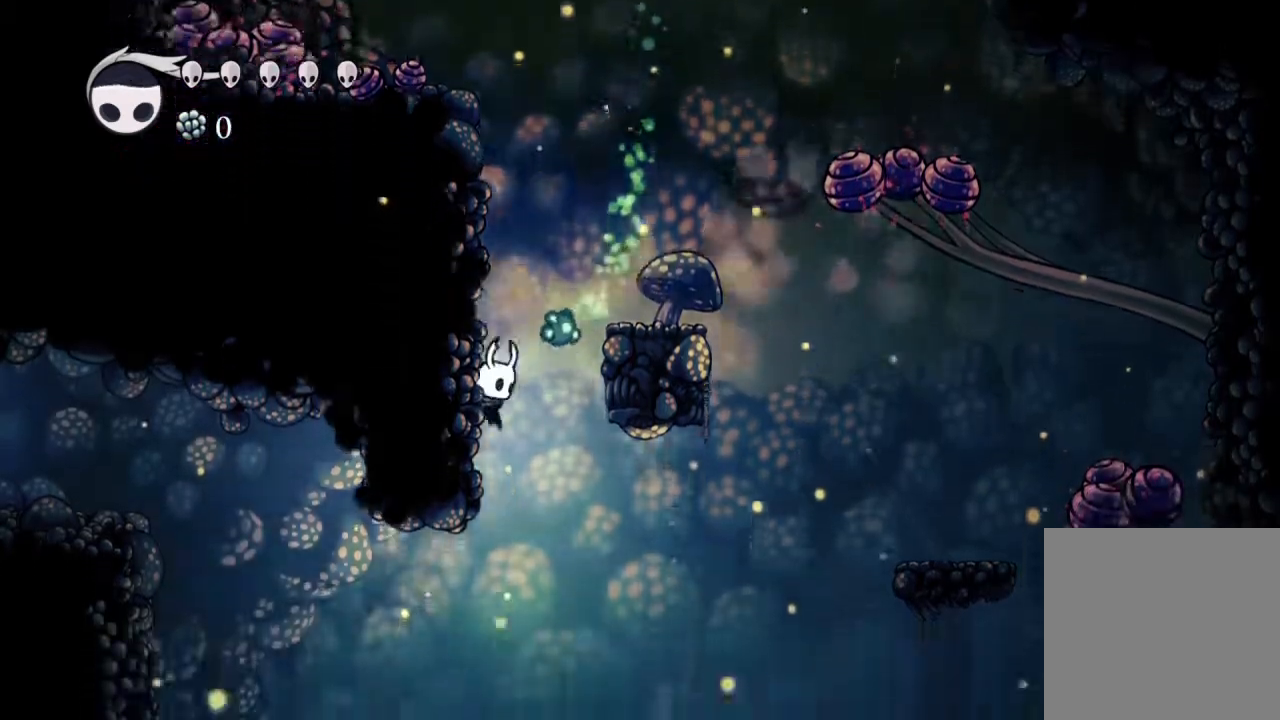
Gameplay with a controller (Xbox layout); each line is a JSON object with the inputs held at the frame after it. "events" lists button and stick changes between this image and that frame as [ms after this image, input, new state], when the widget could be followed in between.
{"buttons": [], "left_stick": "center", "right_stick": "center", "events": [[183, "Y", "down"], [217, "DPAD_RIGHT", "up"], [300, "Y", "up"]]}
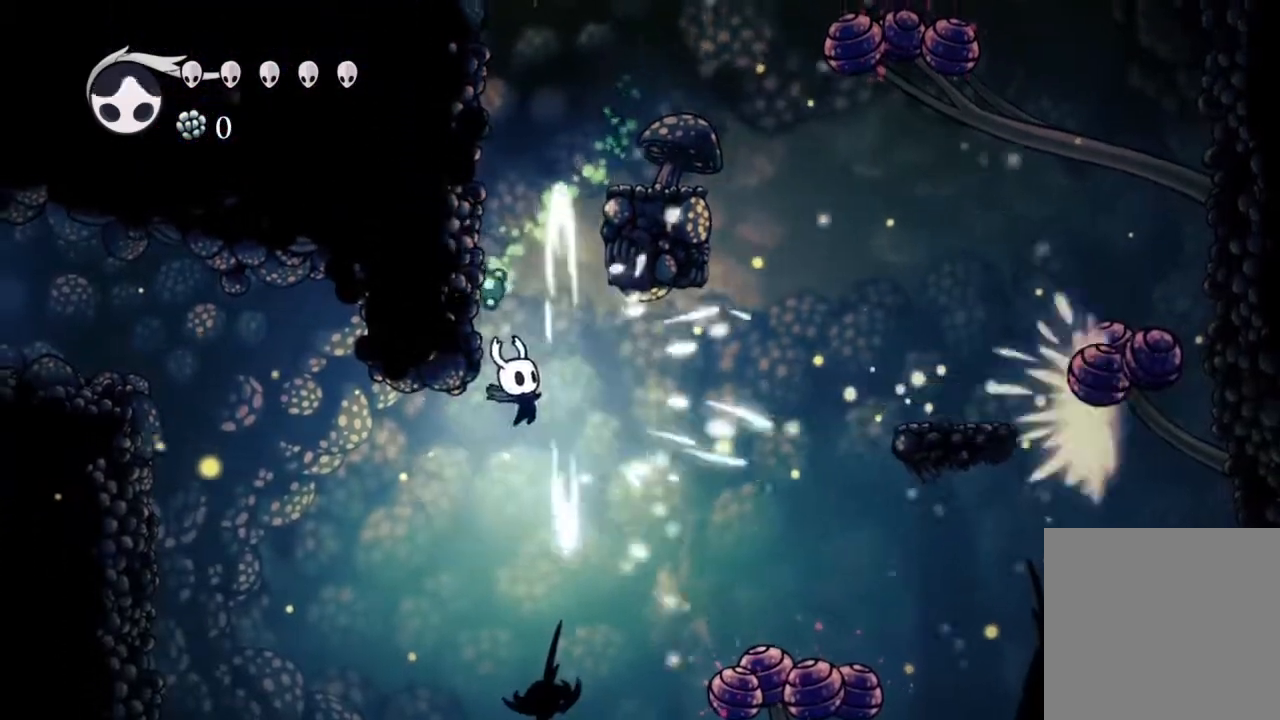
{"buttons": [], "left_stick": "center", "right_stick": "center", "events": [[150, "DPAD_LEFT", "down"], [200, "R2", "down"], [283, "DPAD_LEFT", "up"], [400, "R2", "up"]]}
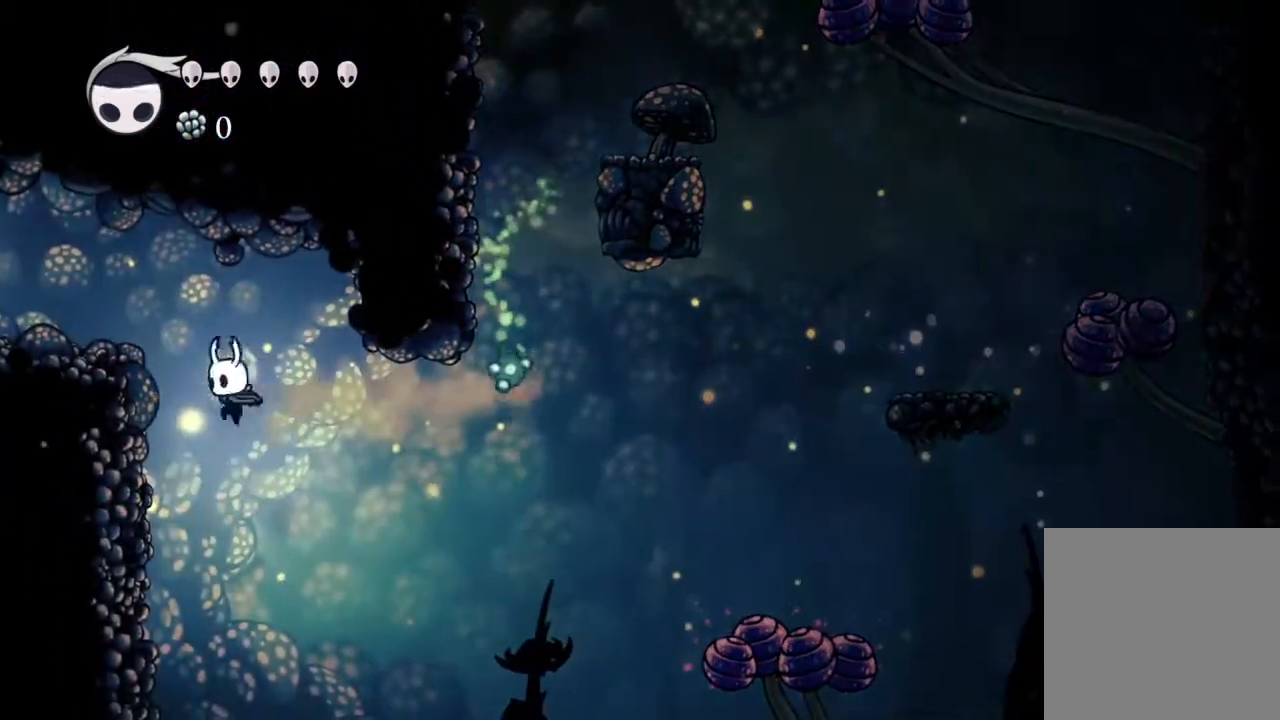
{"buttons": ["DPAD_LEFT"], "left_stick": "center", "right_stick": "center", "events": [[17, "Y", "down"], [200, "Y", "up"], [450, "DPAD_LEFT", "down"]]}
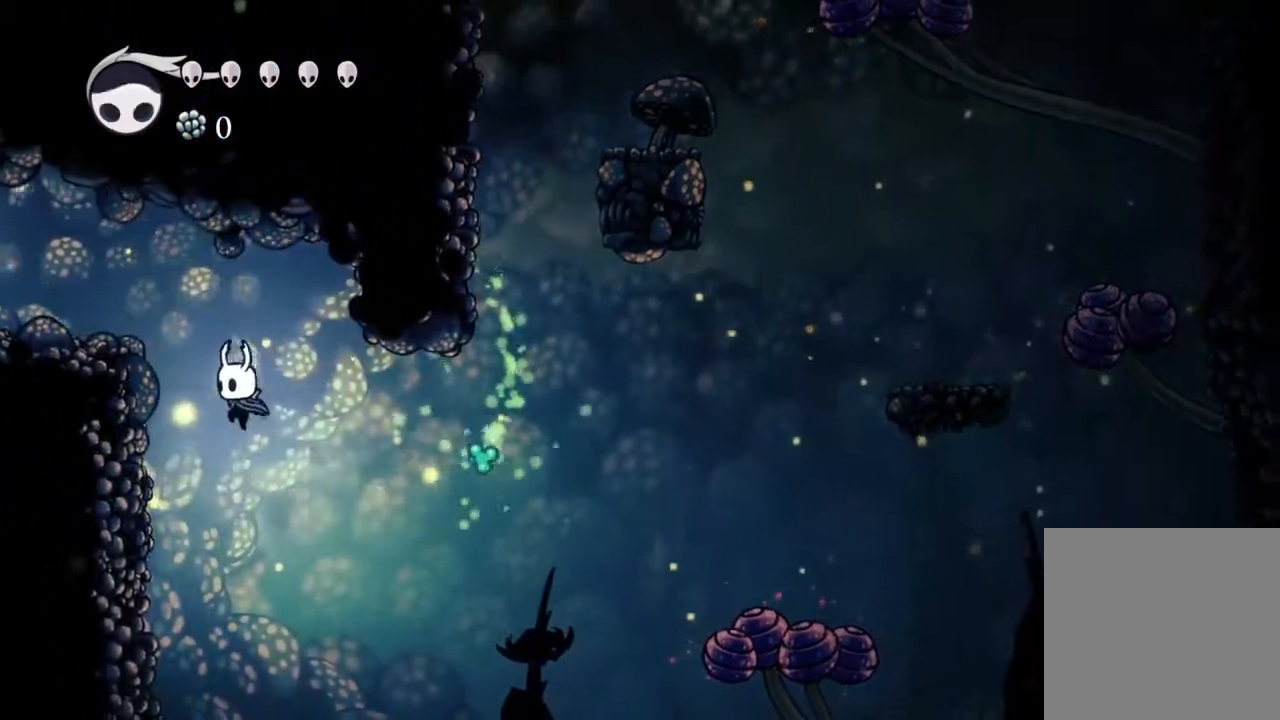
{"buttons": ["R2", "DPAD_RIGHT"], "left_stick": "center", "right_stick": "center", "events": [[250, "DPAD_LEFT", "up"], [317, "DPAD_RIGHT", "down"], [500, "R2", "down"]]}
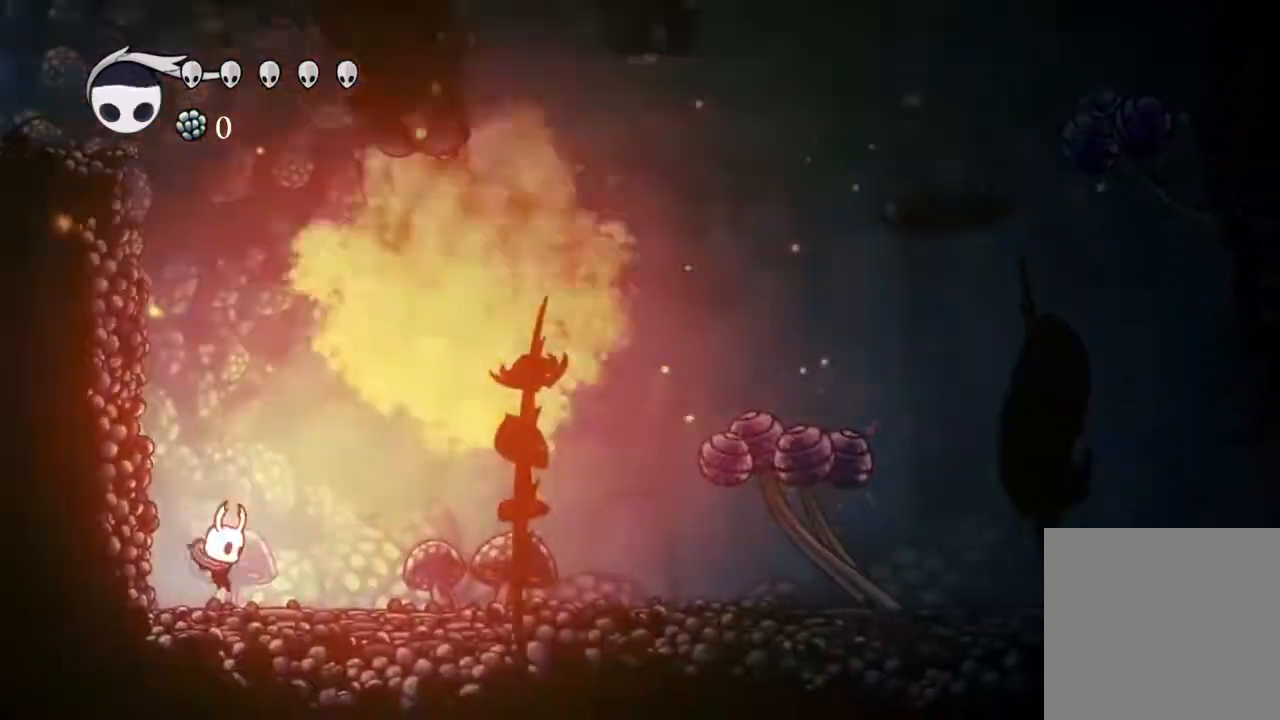
{"buttons": ["DPAD_DOWN", "DPAD_RIGHT"], "left_stick": "center", "right_stick": "center", "events": [[167, "R2", "up"], [350, "DPAD_DOWN", "down"]]}
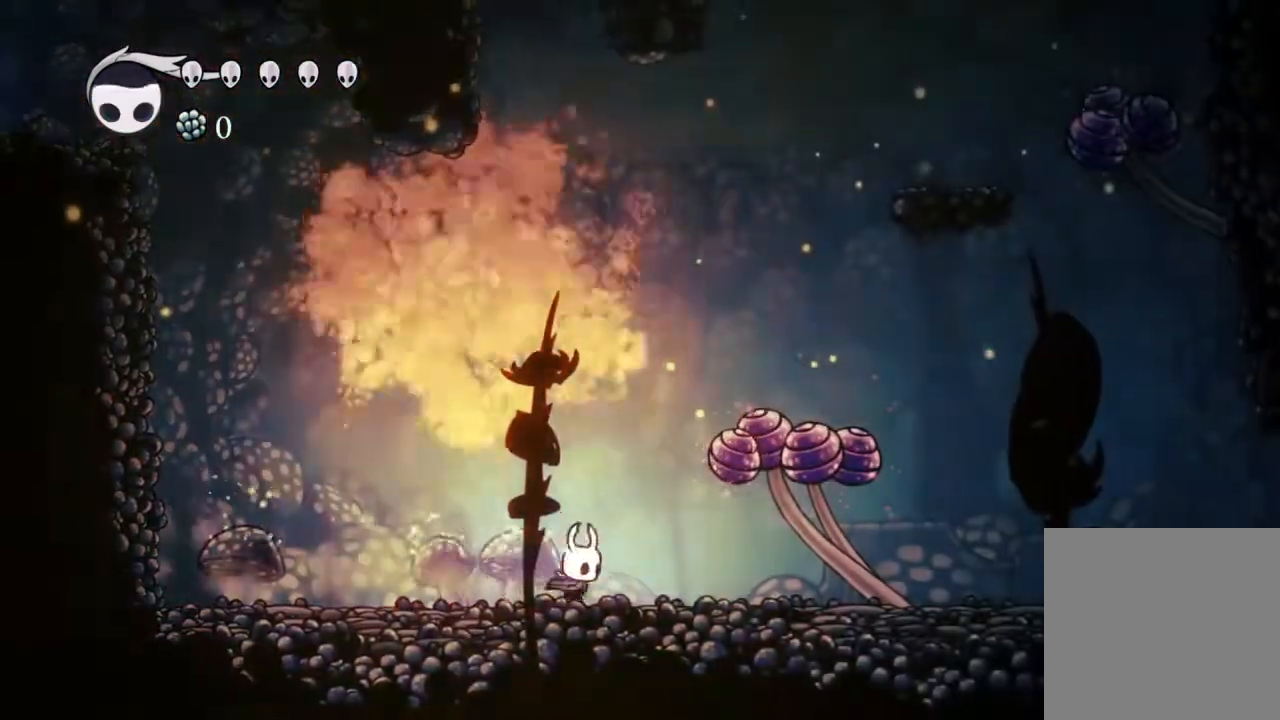
{"buttons": ["A", "DPAD_RIGHT"], "left_stick": "center", "right_stick": "center", "events": [[17, "A", "down"], [183, "X", "down"], [283, "DPAD_DOWN", "up"], [367, "X", "up"]]}
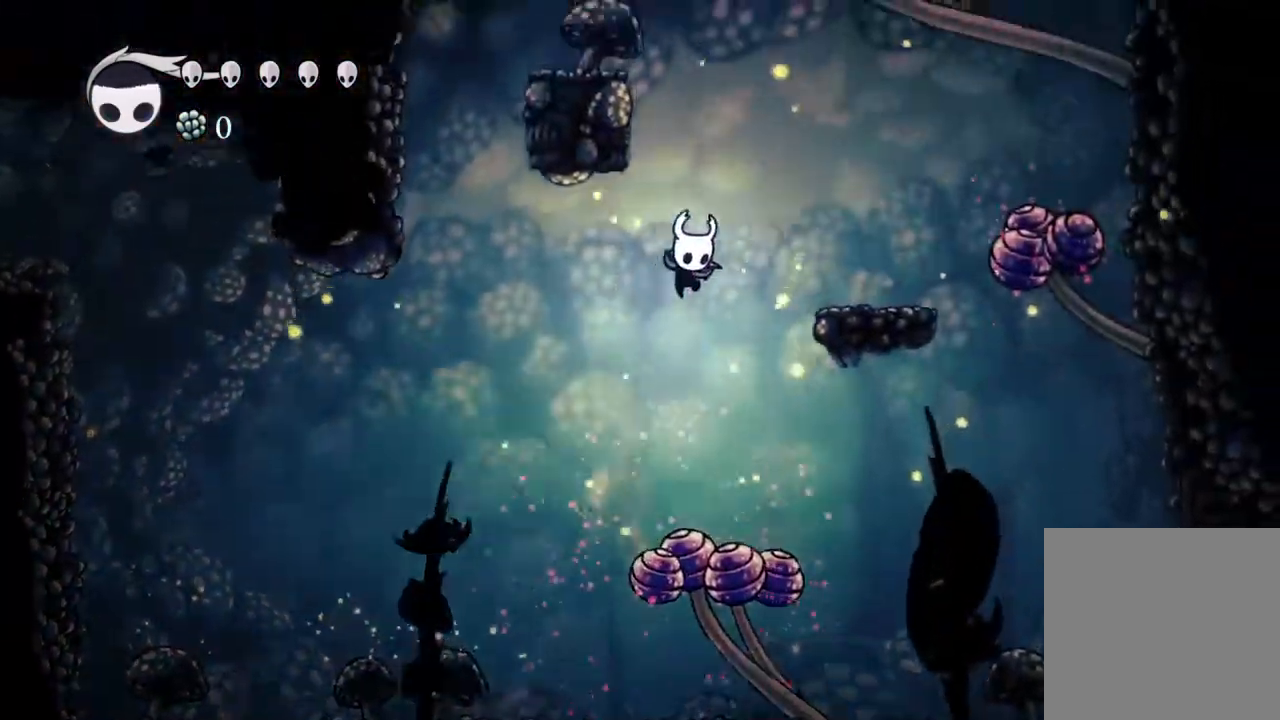
{"buttons": [], "left_stick": "center", "right_stick": "up-right", "events": [[367, "A", "up"], [383, "DPAD_RIGHT", "up"], [500, "right_stick", "up-right"]]}
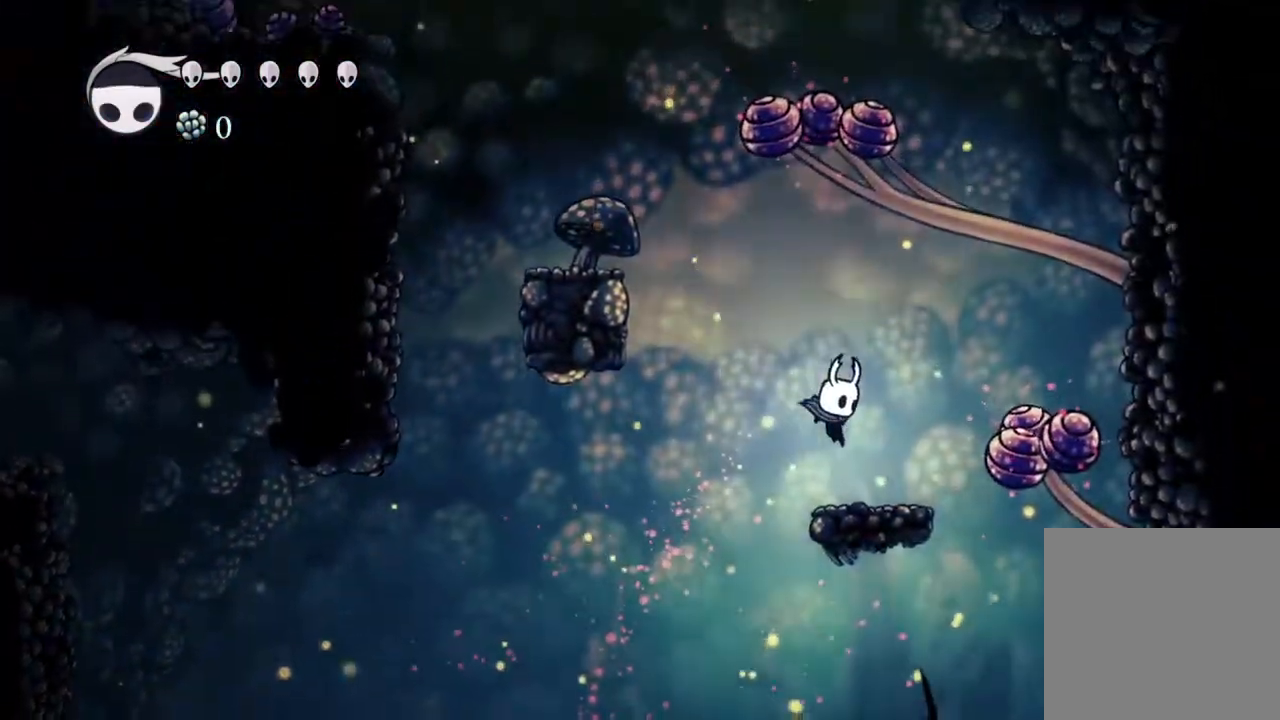
{"buttons": ["A", "DPAD_LEFT"], "left_stick": "center", "right_stick": "center", "events": [[17, "right_stick", "center"], [150, "DPAD_LEFT", "down"], [183, "A", "down"]]}
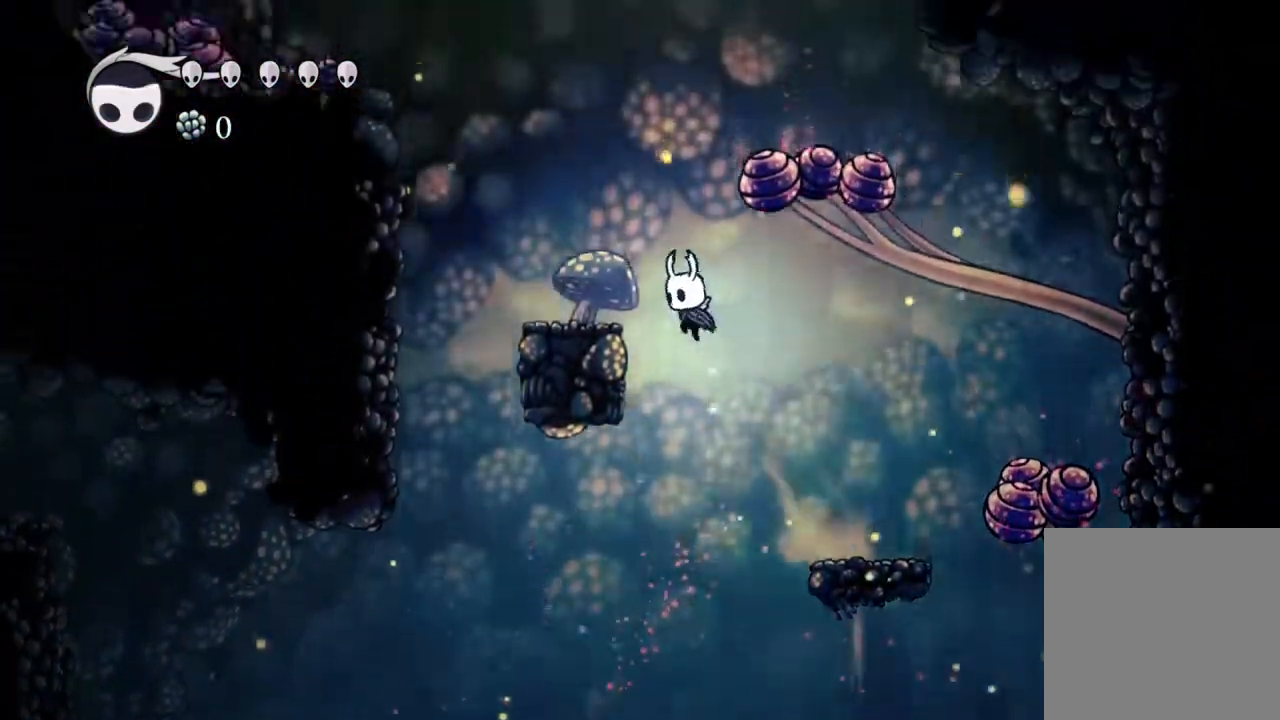
{"buttons": [], "left_stick": "center", "right_stick": "center", "events": [[333, "left_stick", "left"], [367, "A", "up"], [417, "DPAD_LEFT", "up"], [433, "left_stick", "center"]]}
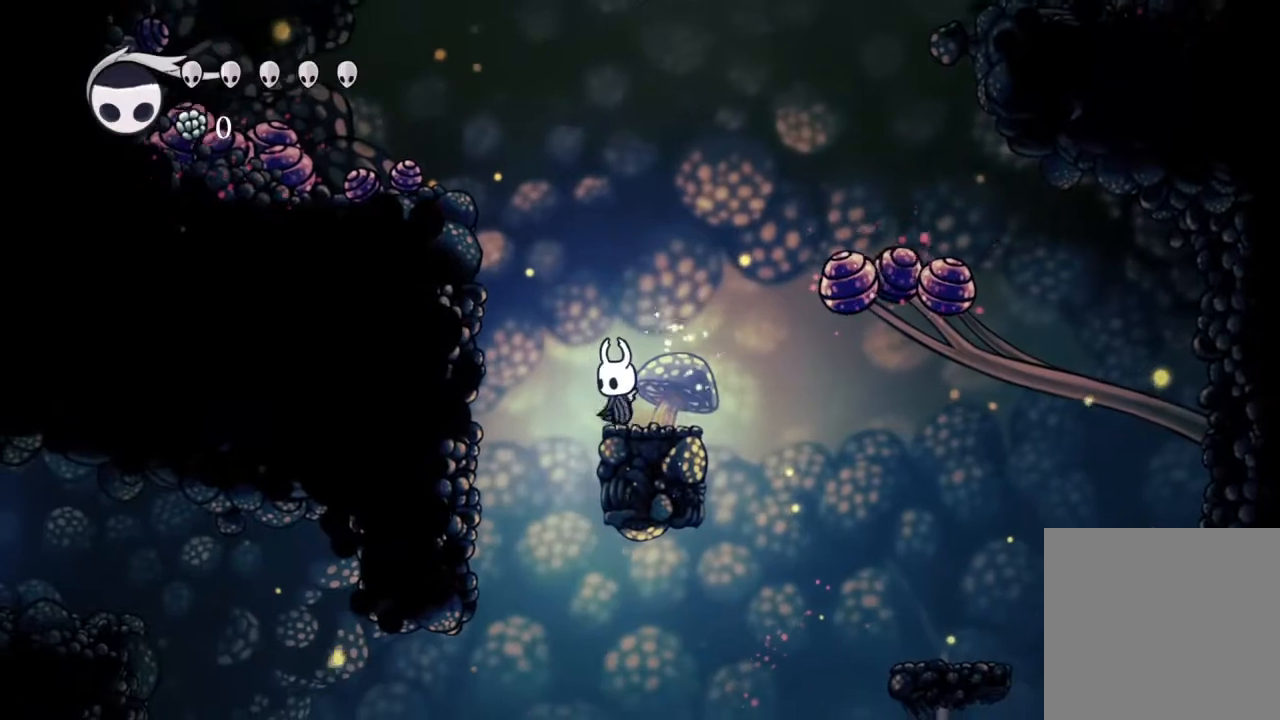
{"buttons": [], "left_stick": "center", "right_stick": "center", "events": []}
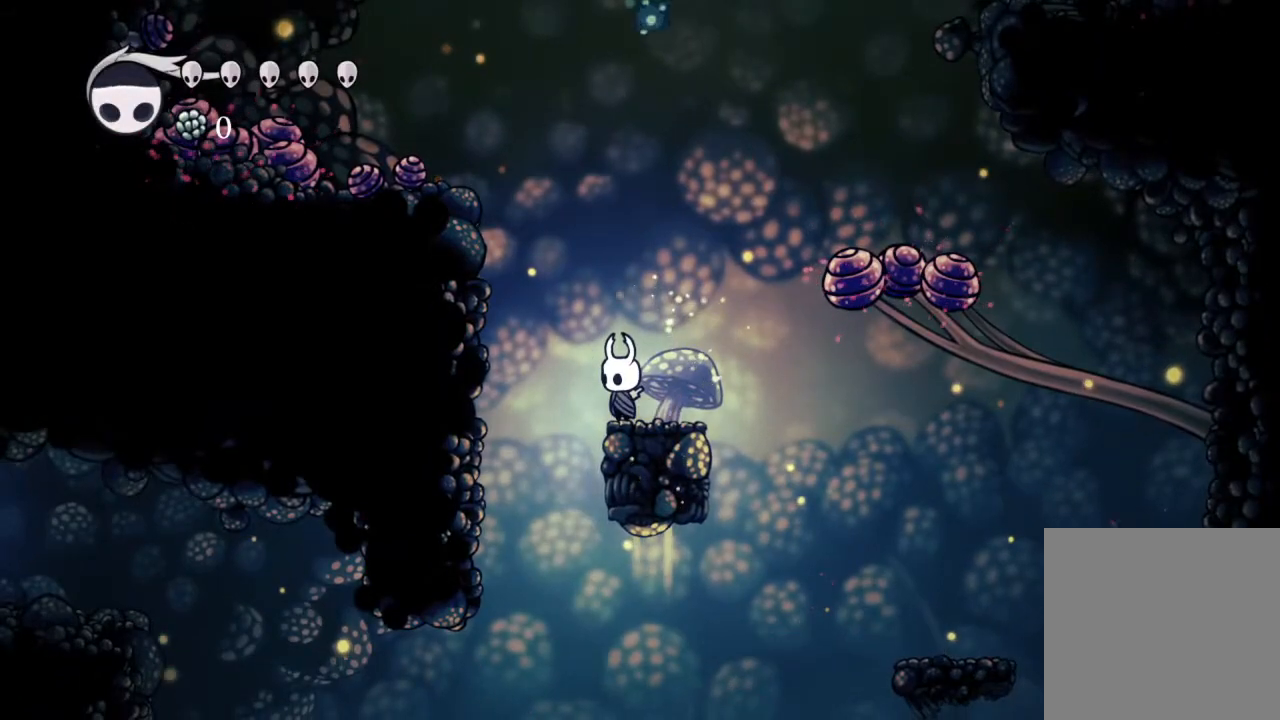
{"buttons": [], "left_stick": "center", "right_stick": "center", "events": []}
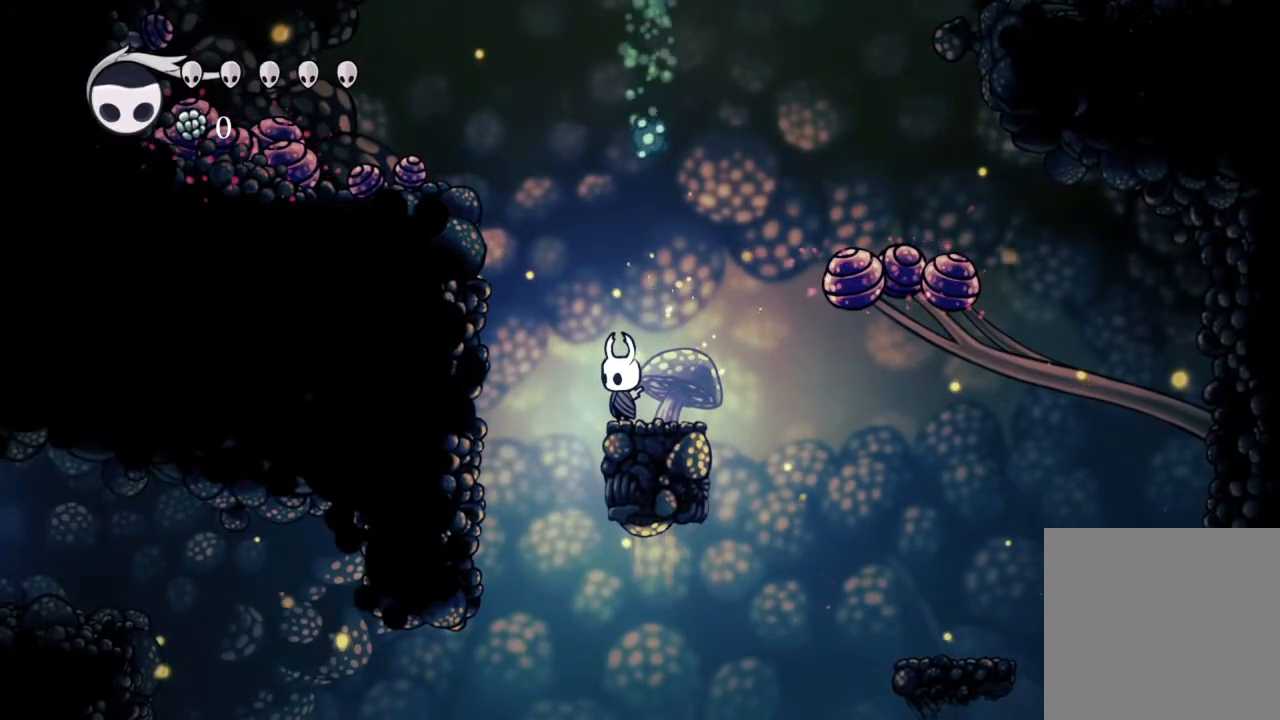
{"buttons": ["R2"], "left_stick": "center", "right_stick": "center", "events": [[433, "R2", "down"]]}
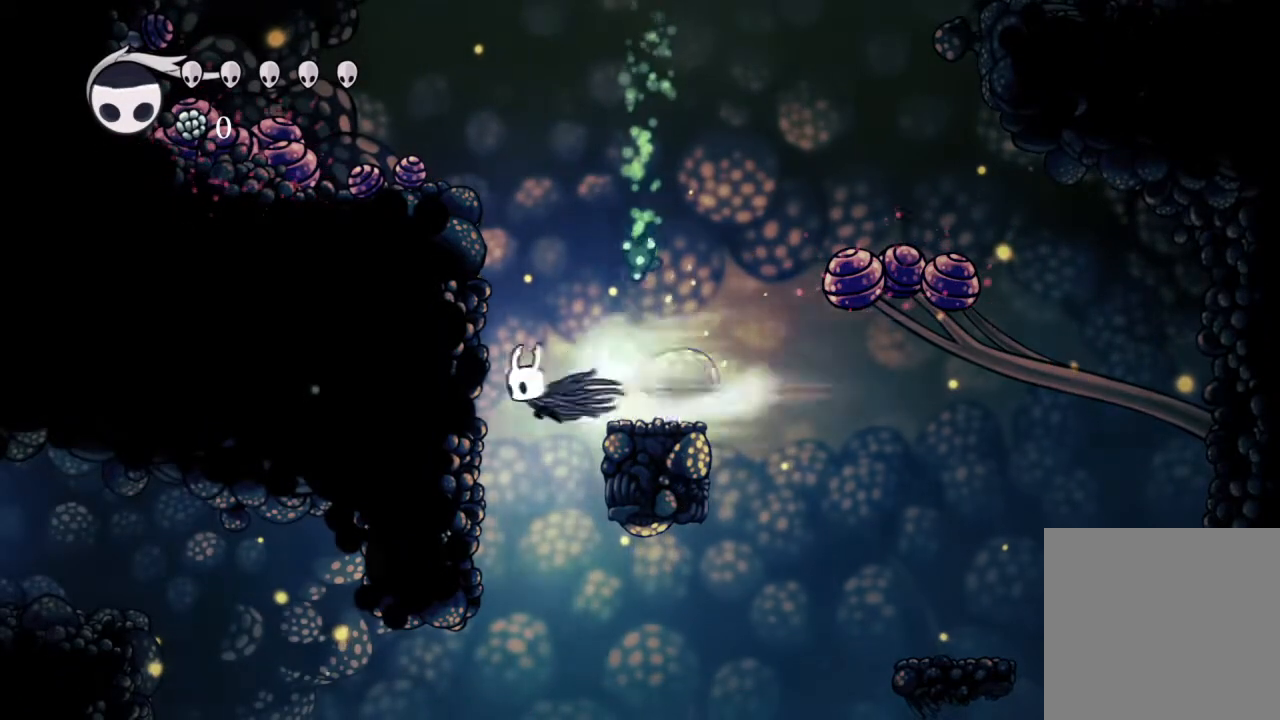
{"buttons": ["DPAD_RIGHT"], "left_stick": "center", "right_stick": "center", "events": [[217, "R2", "up"], [400, "DPAD_RIGHT", "down"]]}
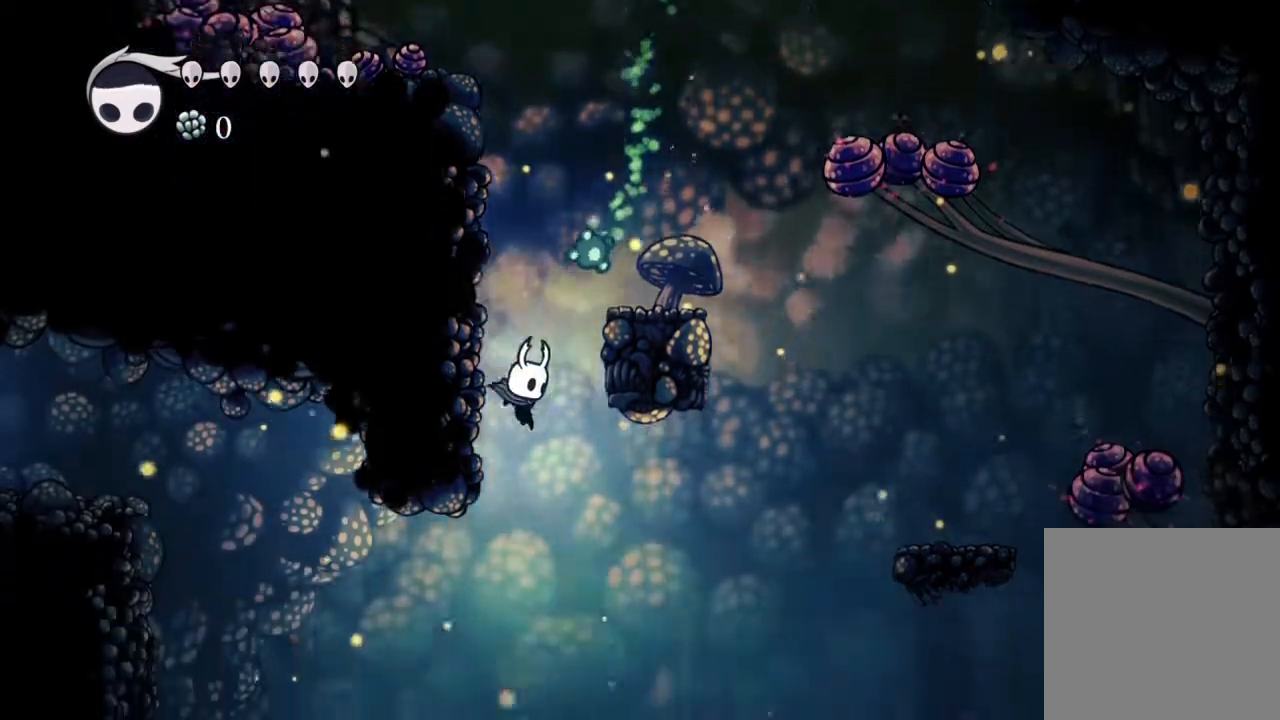
{"buttons": ["DPAD_LEFT"], "left_stick": "center", "right_stick": "center", "events": [[183, "DPAD_RIGHT", "up"], [183, "Y", "down"], [300, "Y", "up"], [500, "DPAD_LEFT", "down"]]}
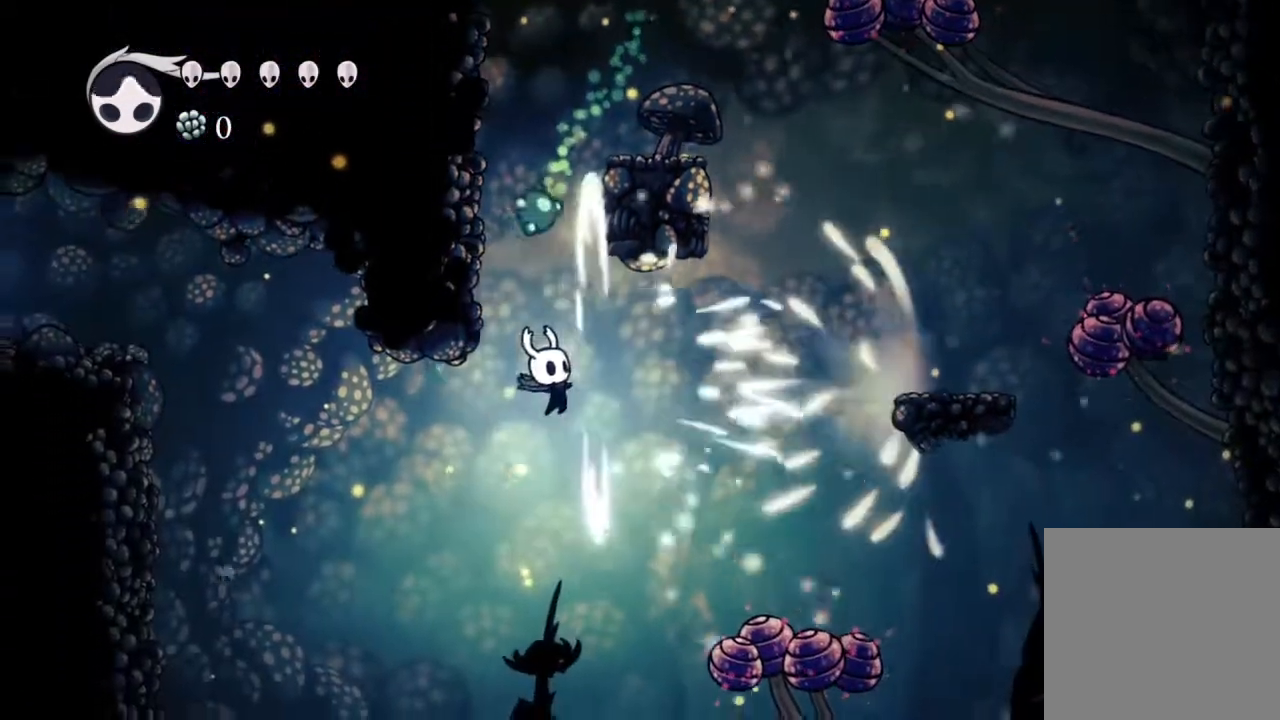
{"buttons": [], "left_stick": "center", "right_stick": "center", "events": [[117, "R2", "down"], [383, "R2", "up"], [450, "DPAD_LEFT", "up"]]}
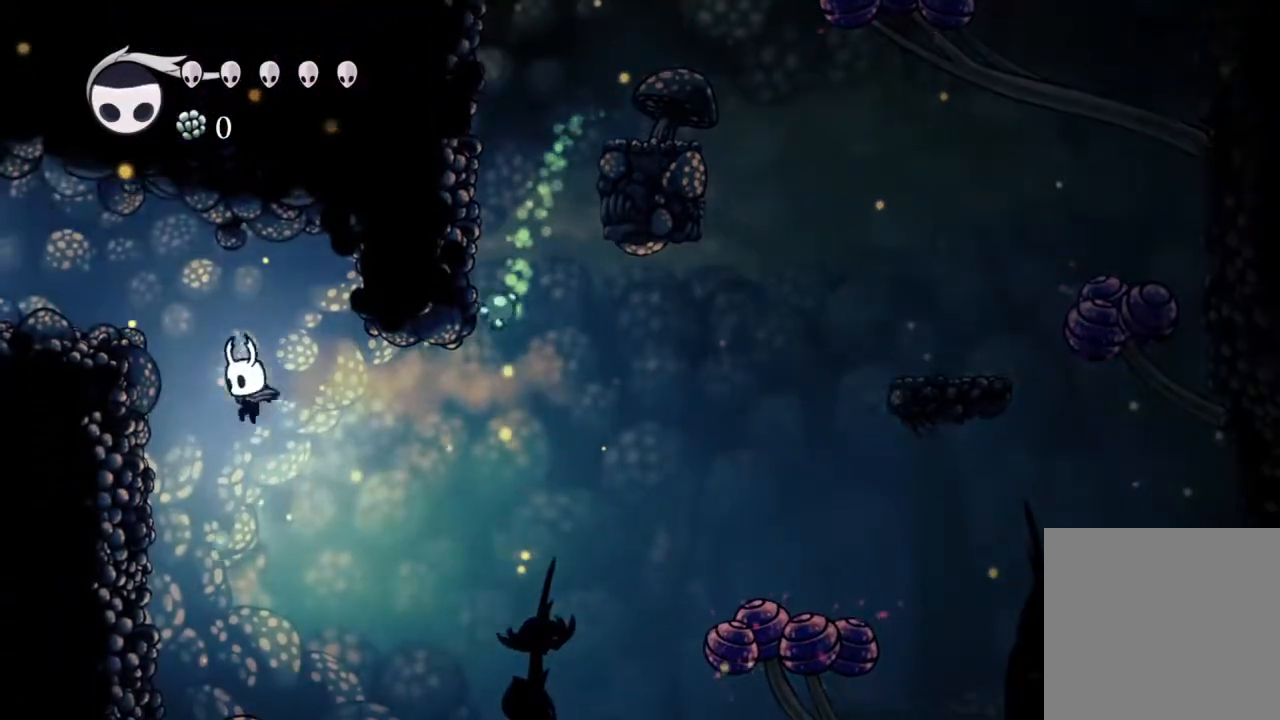
{"buttons": ["Y"], "left_stick": "center", "right_stick": "center", "events": [[17, "Y", "down"], [250, "Y", "up"], [500, "Y", "down"]]}
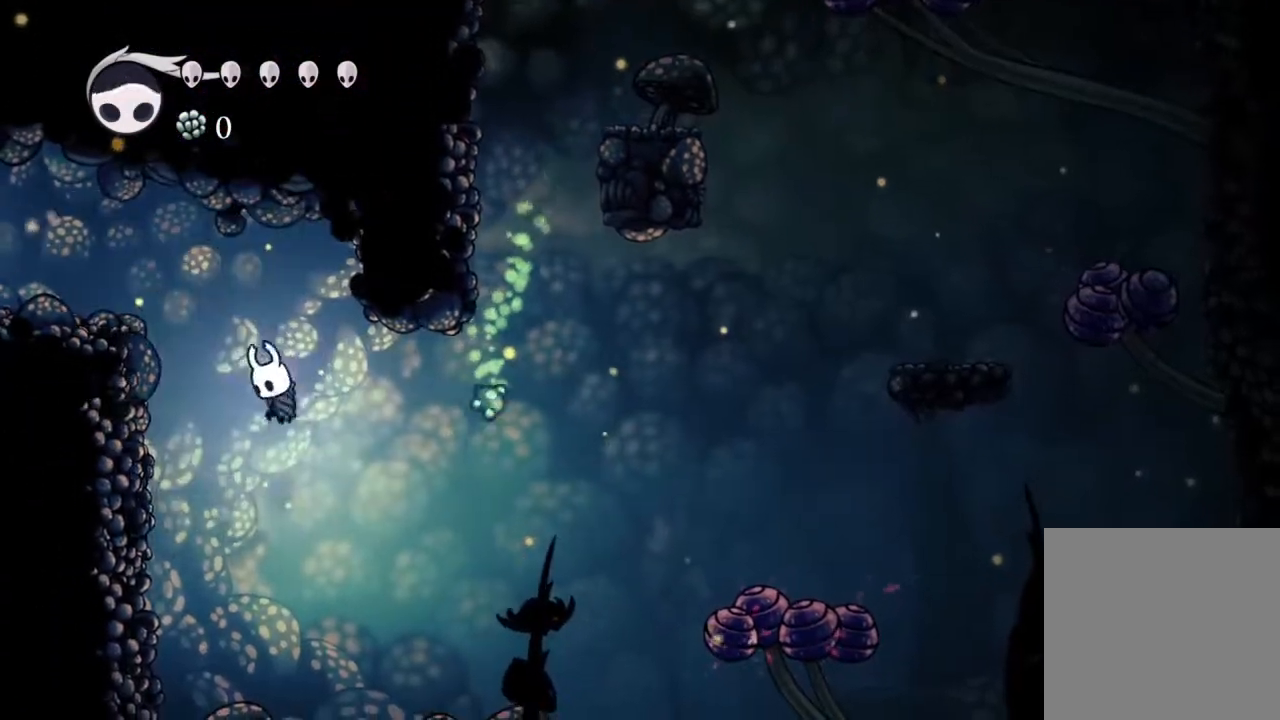
{"buttons": ["DPAD_LEFT"], "left_stick": "center", "right_stick": "center", "events": [[233, "Y", "up"], [317, "DPAD_RIGHT", "down"], [483, "DPAD_RIGHT", "up"], [500, "DPAD_LEFT", "down"]]}
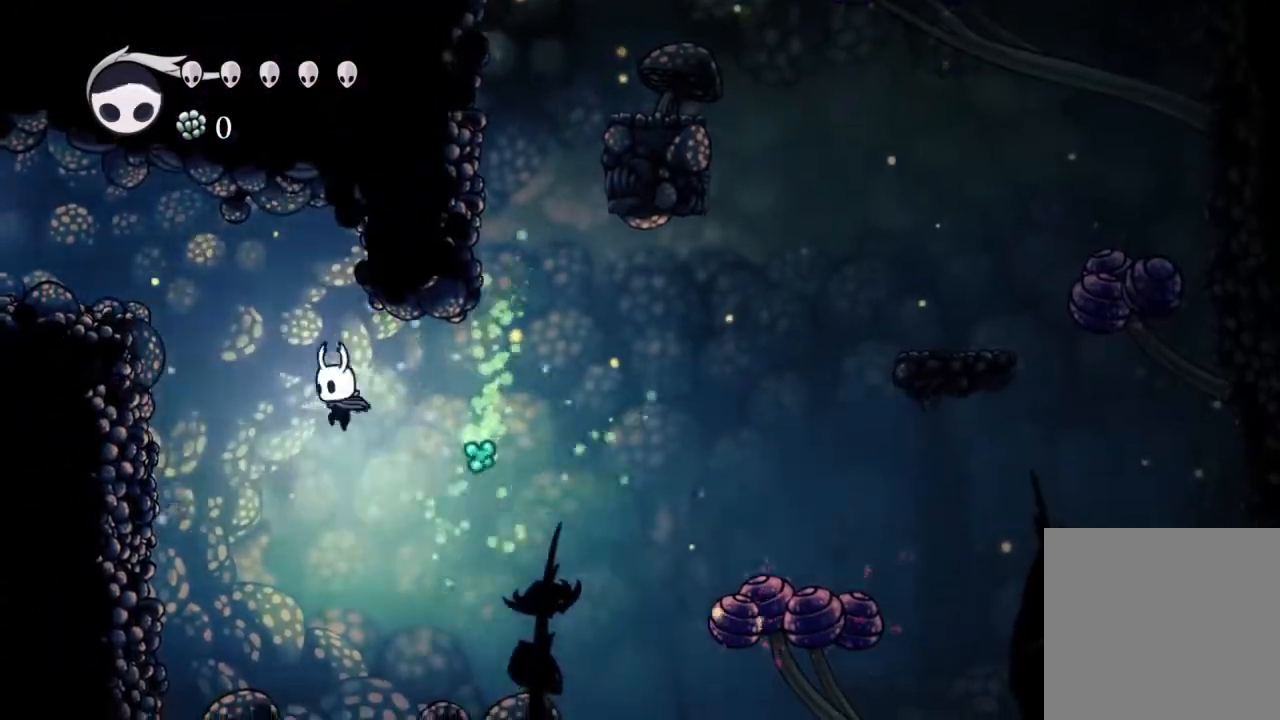
{"buttons": ["R2", "DPAD_RIGHT"], "left_stick": "center", "right_stick": "center", "events": [[333, "DPAD_LEFT", "up"], [383, "DPAD_RIGHT", "down"], [483, "R2", "down"]]}
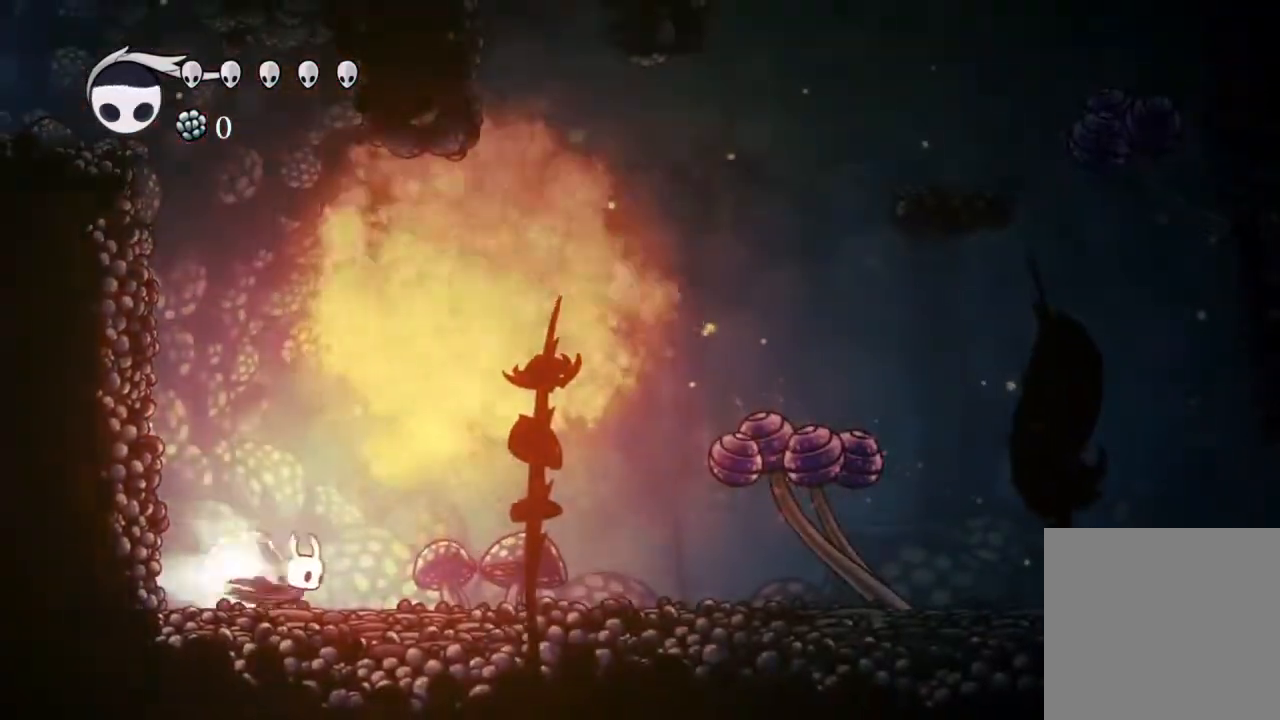
{"buttons": ["A", "DPAD_DOWN", "DPAD_RIGHT"], "left_stick": "center", "right_stick": "center", "events": [[150, "R2", "up"], [250, "DPAD_DOWN", "down"], [450, "A", "down"]]}
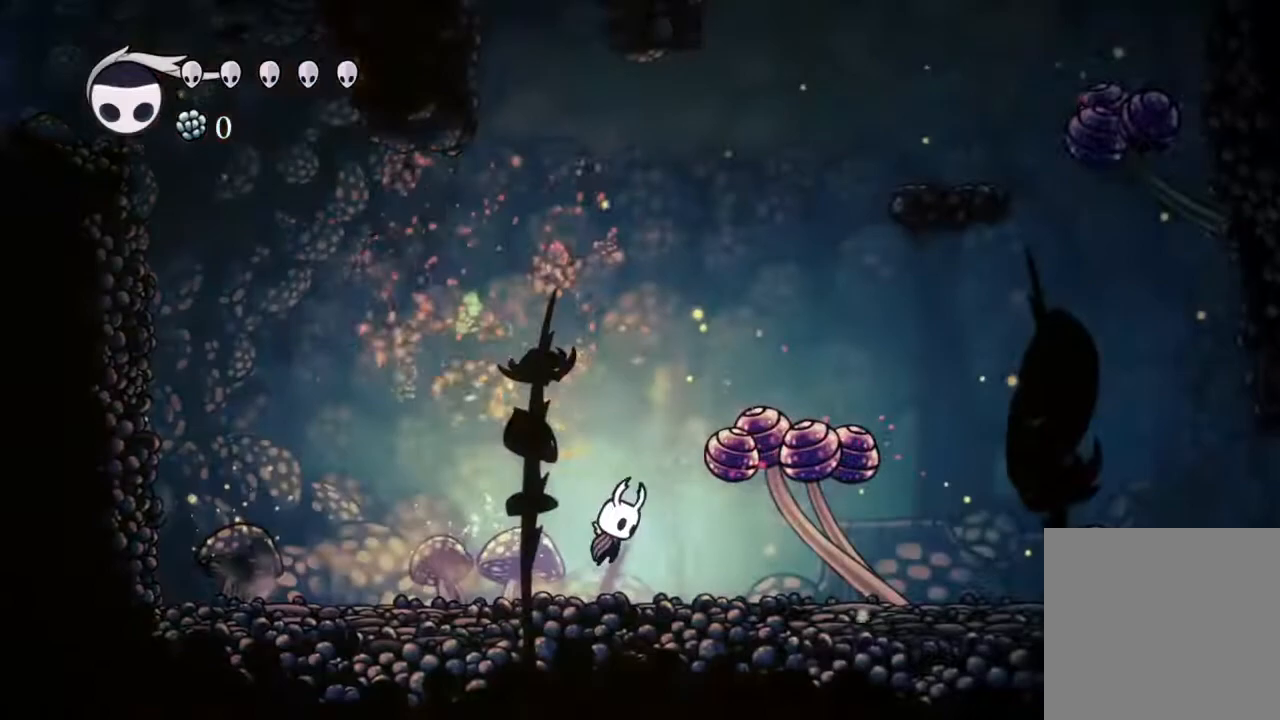
{"buttons": ["DPAD_RIGHT"], "left_stick": "center", "right_stick": "center", "events": [[100, "X", "down"], [200, "DPAD_DOWN", "up"], [250, "A", "up"], [283, "X", "up"]]}
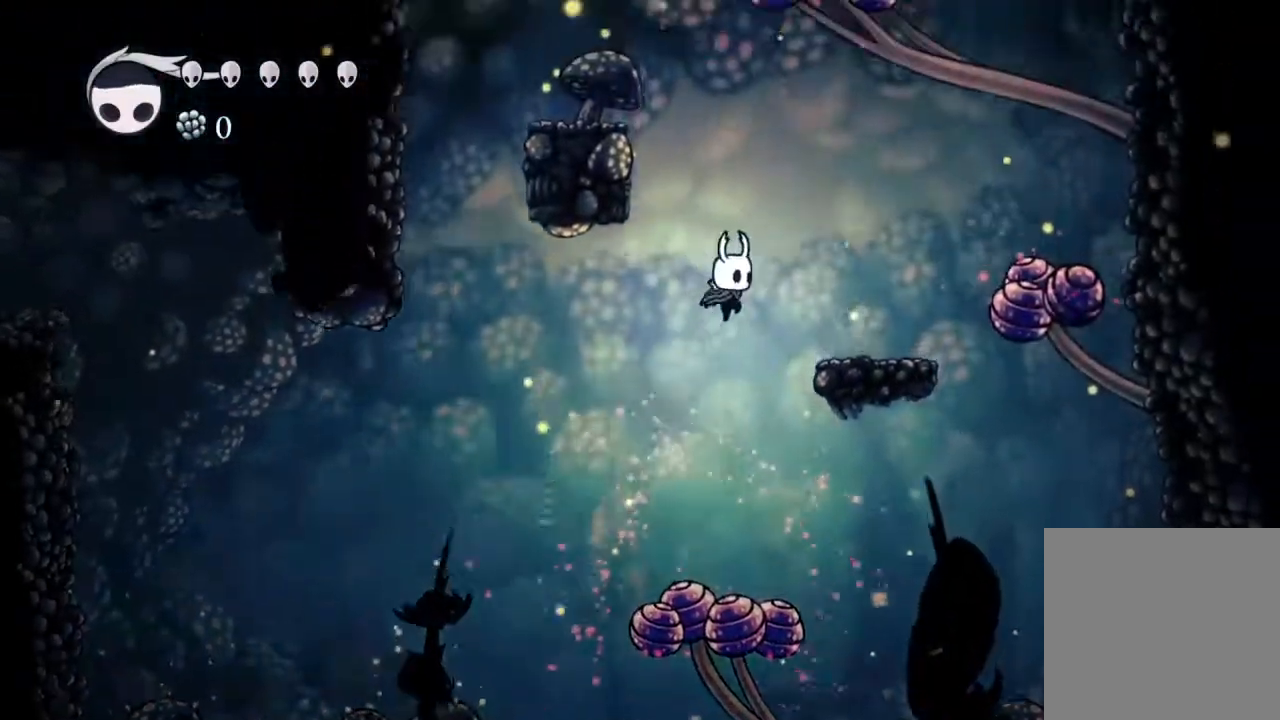
{"buttons": ["DPAD_LEFT"], "left_stick": "center", "right_stick": "center", "events": [[317, "DPAD_RIGHT", "up"], [500, "DPAD_LEFT", "down"]]}
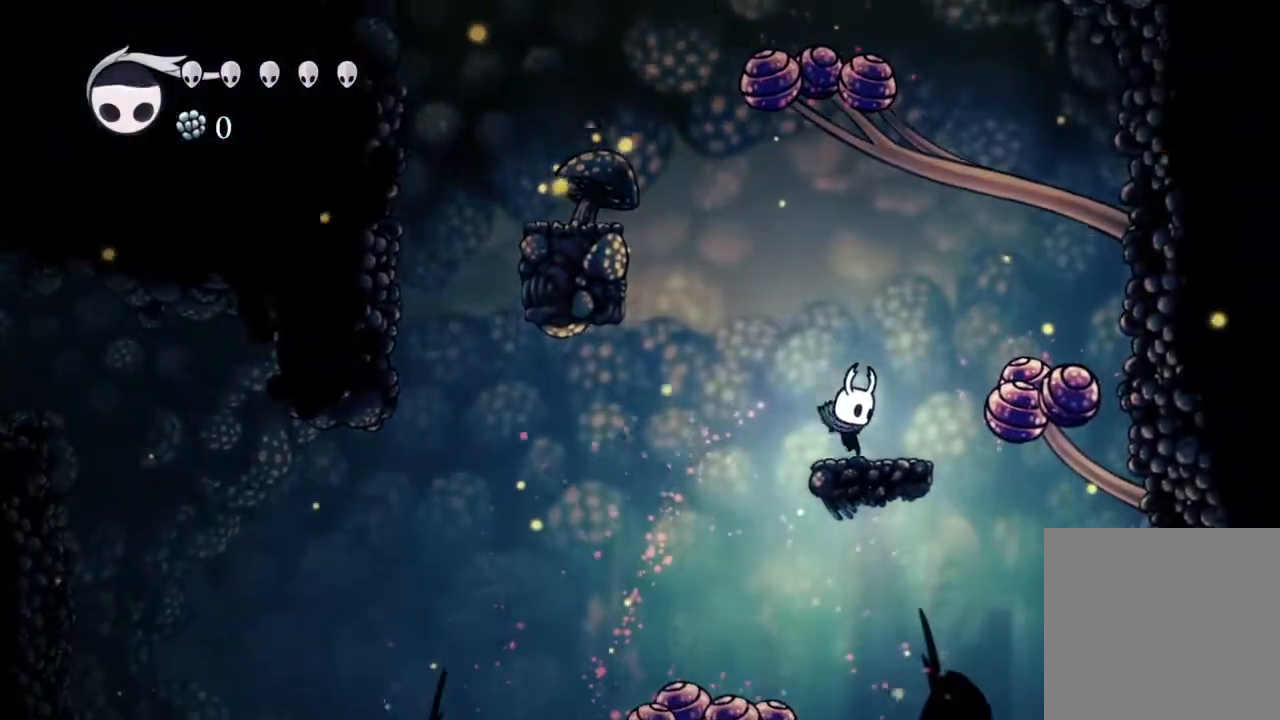
{"buttons": ["A", "DPAD_LEFT"], "left_stick": "center", "right_stick": "center", "events": [[67, "A", "down"]]}
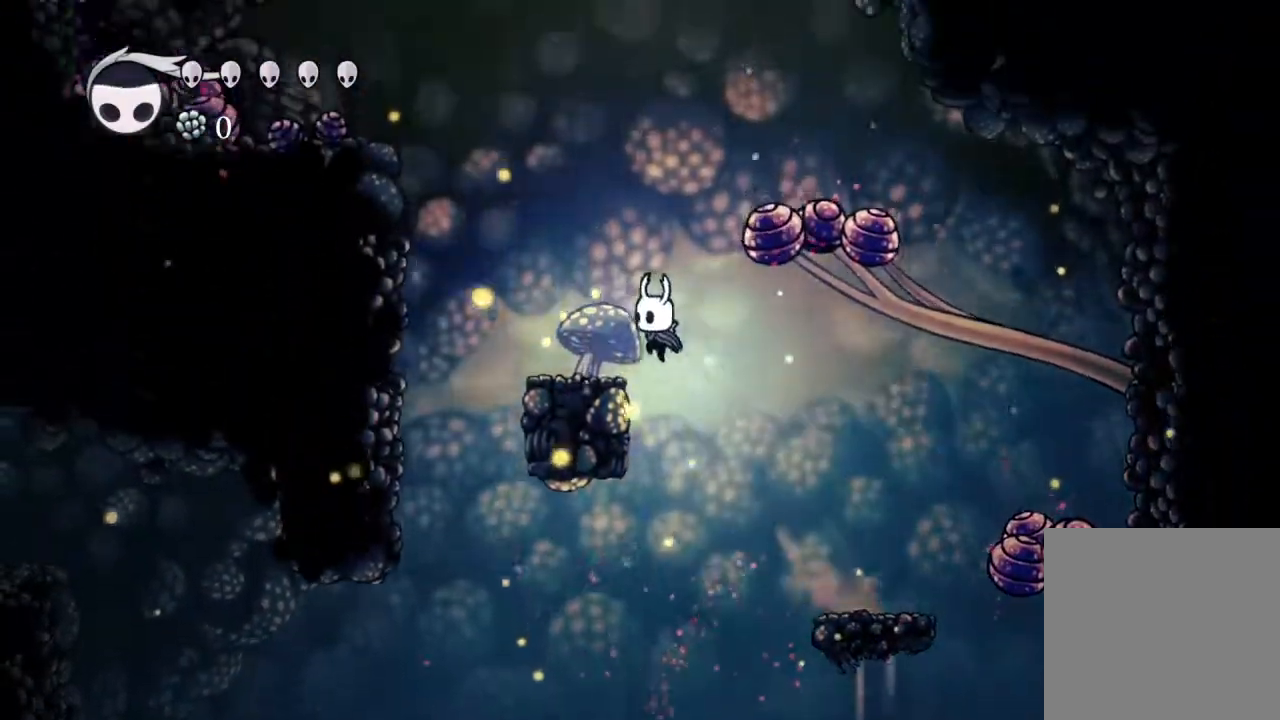
{"buttons": [], "left_stick": "center", "right_stick": "center", "events": [[283, "A", "up"], [300, "DPAD_LEFT", "up"]]}
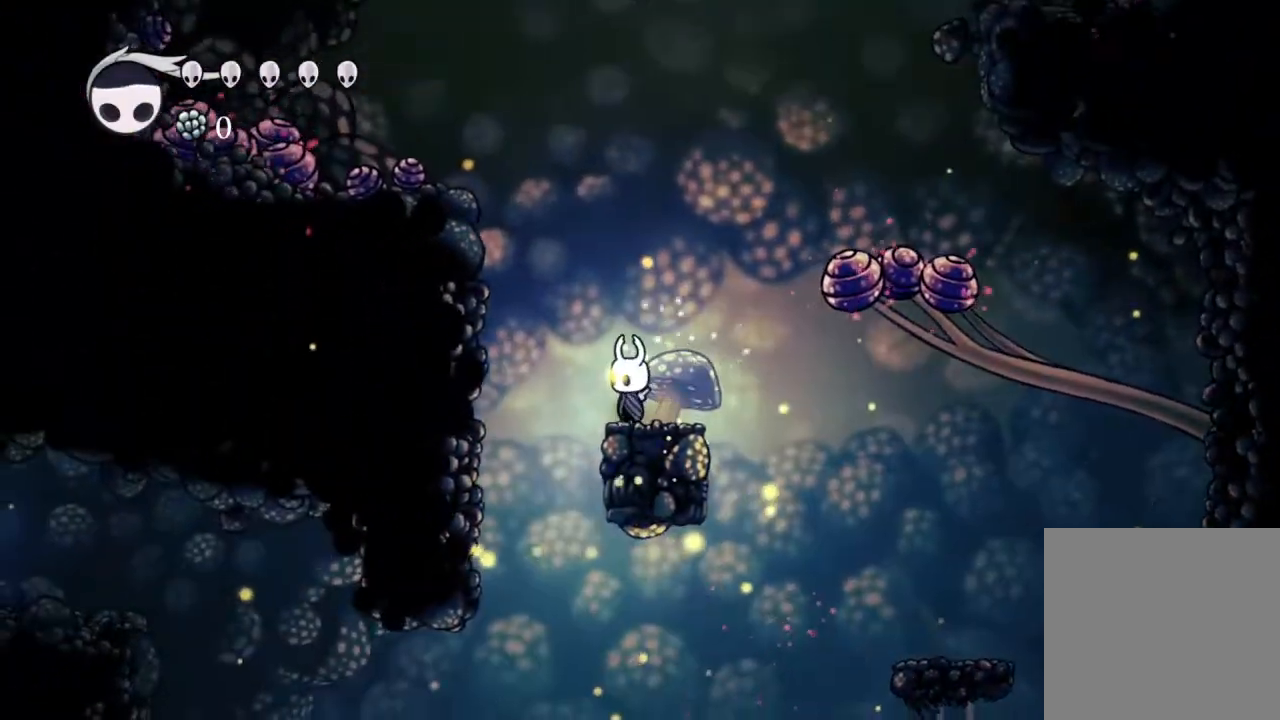
{"buttons": [], "left_stick": "center", "right_stick": "center", "events": []}
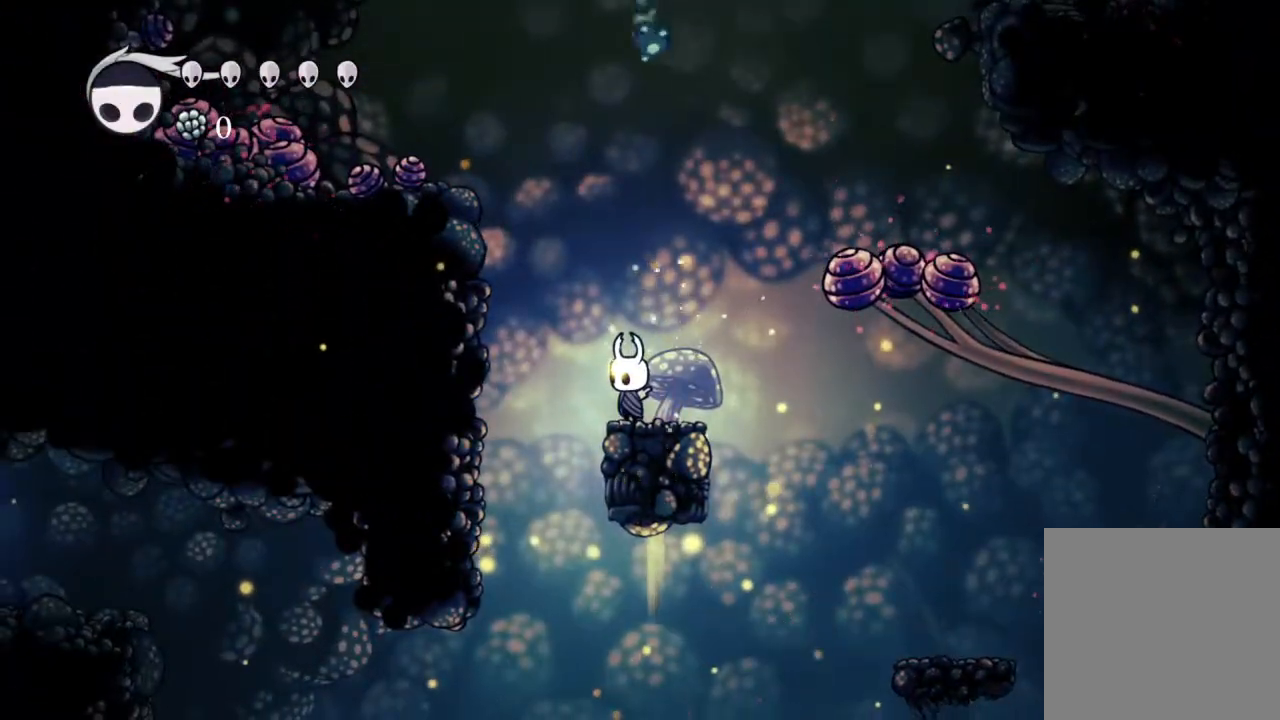
{"buttons": [], "left_stick": "center", "right_stick": "center", "events": []}
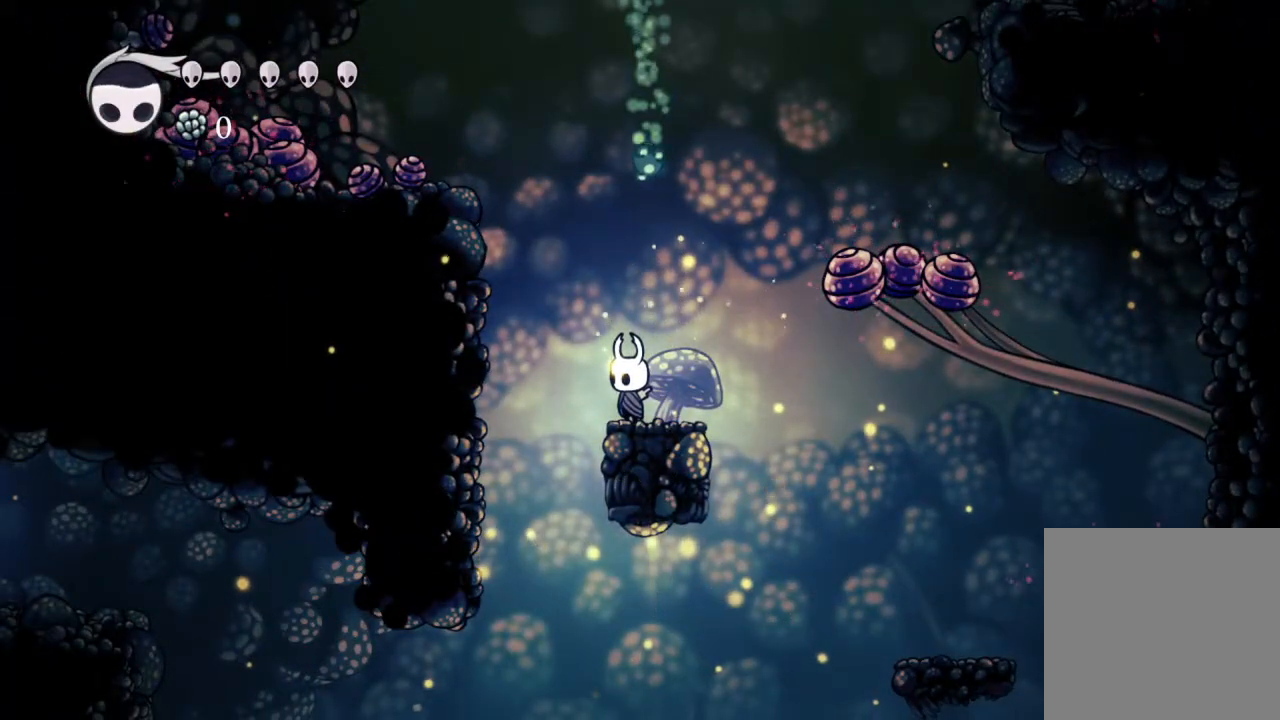
{"buttons": [], "left_stick": "center", "right_stick": "center", "events": []}
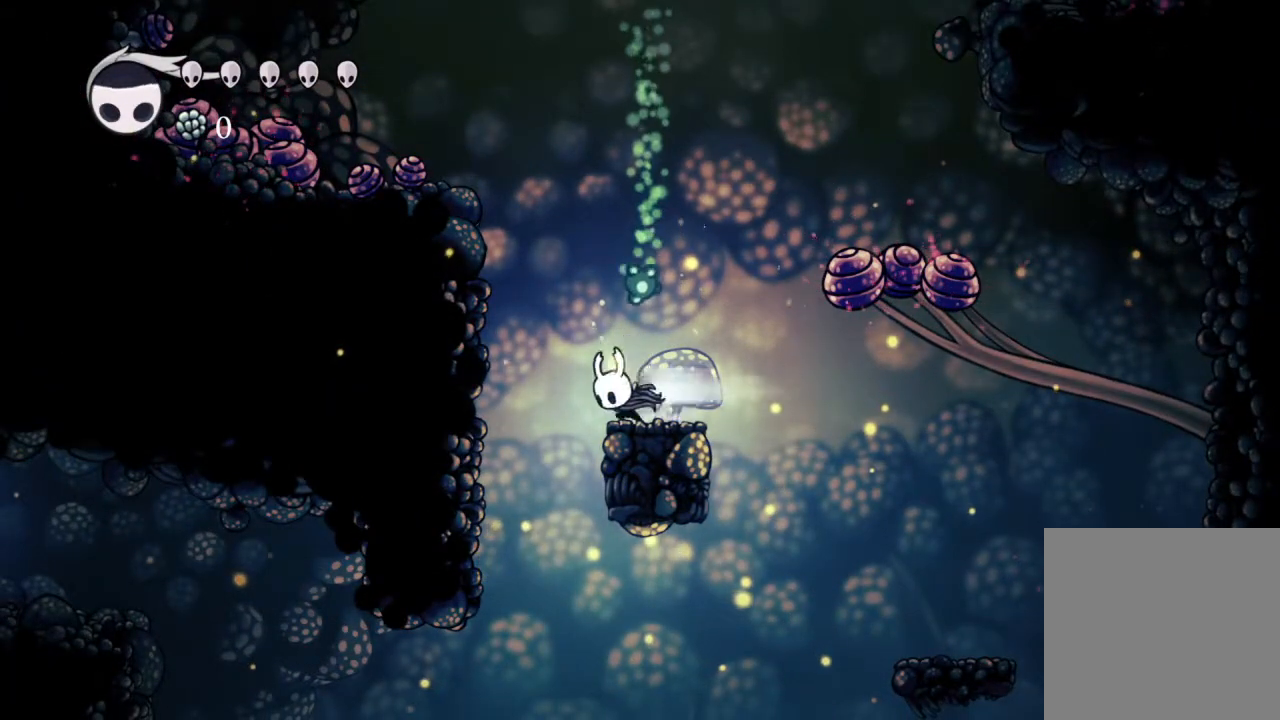
{"buttons": ["DPAD_RIGHT"], "left_stick": "center", "right_stick": "center", "events": [[17, "R2", "down"], [317, "R2", "up"], [500, "DPAD_RIGHT", "down"]]}
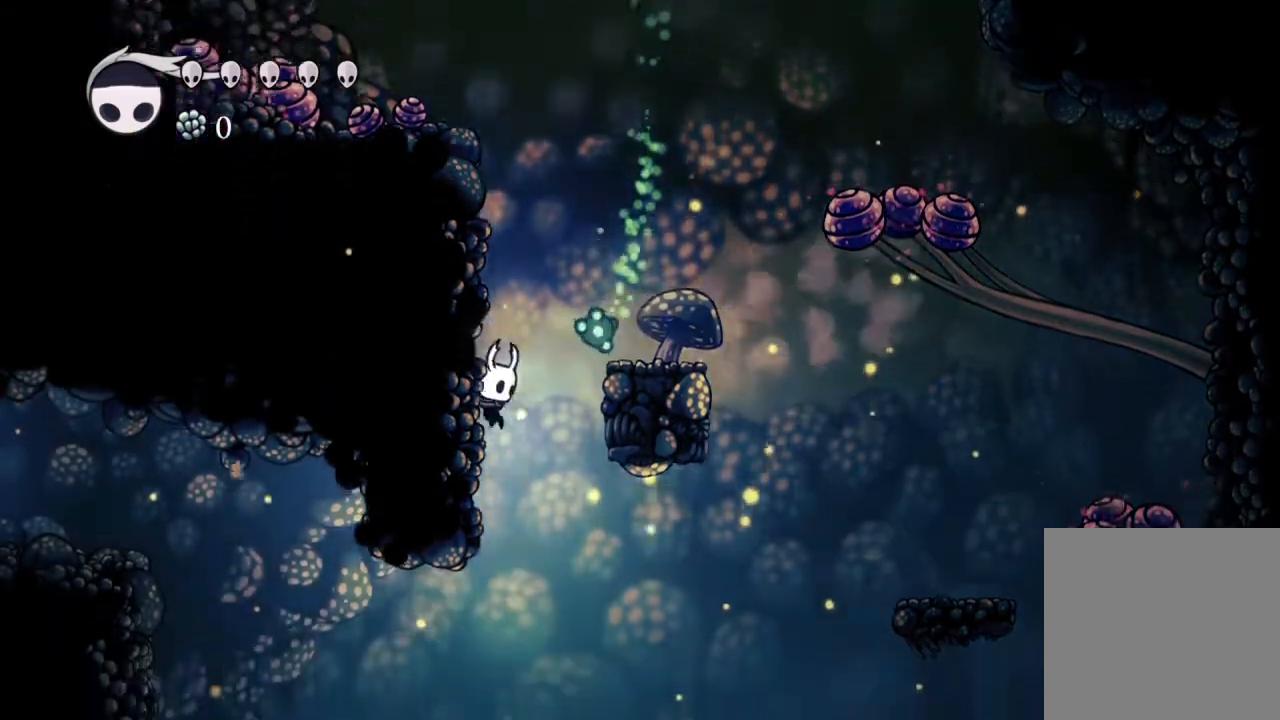
{"buttons": [], "left_stick": "center", "right_stick": "center"}
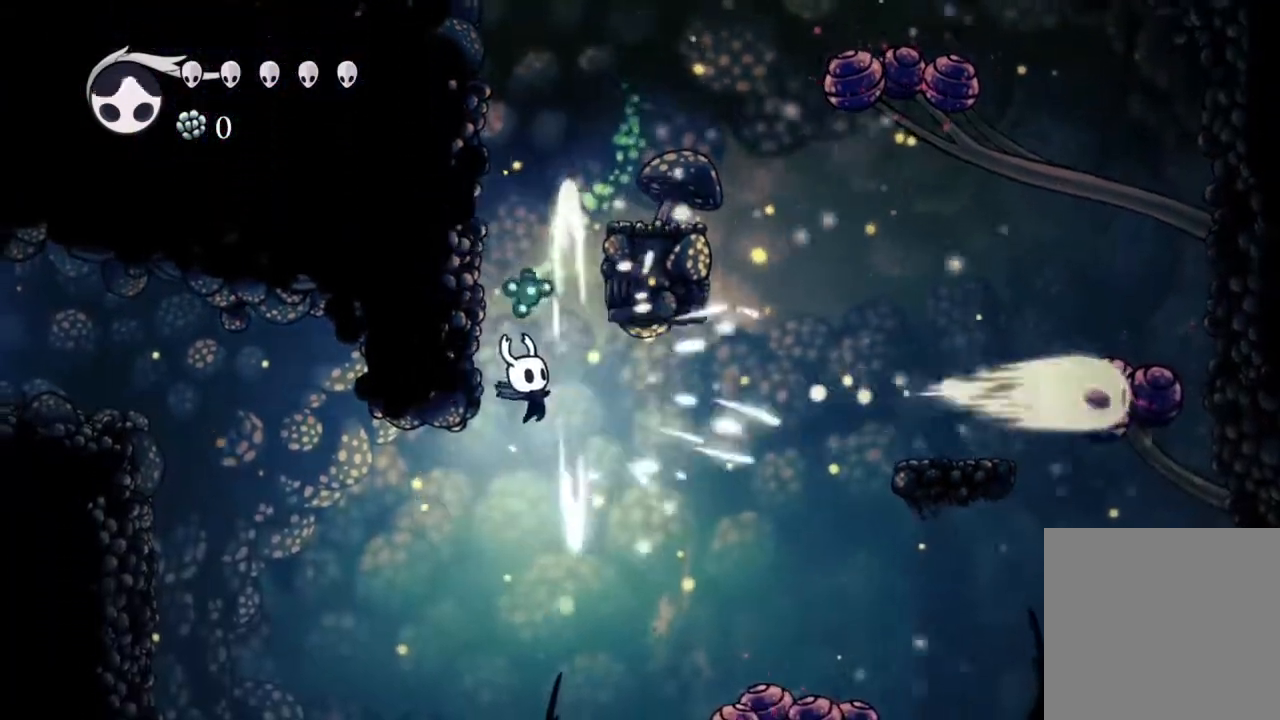
{"buttons": ["R2"], "left_stick": "center", "right_stick": "center", "events": [[233, "DPAD_LEFT", "down"], [283, "R2", "down"], [383, "DPAD_LEFT", "up"]]}